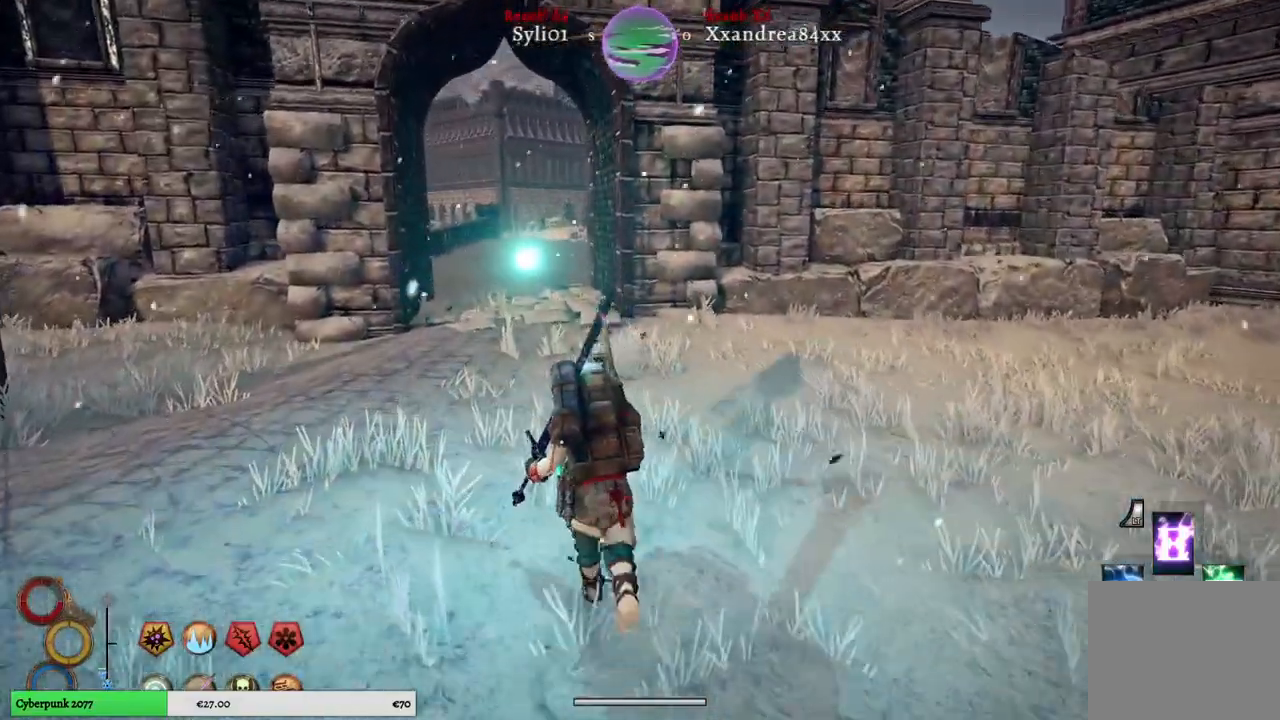
Gameplay with a controller (Xbox layout); each line is a JSON object with the inputs held at the frame after it. "events" lists button and stick changes between this image and that frame as [ms after this image, input, new state], when the widget could be followed in between.
{"buttons": ["R1"], "left_stick": "up-left", "right_stick": "left", "events": []}
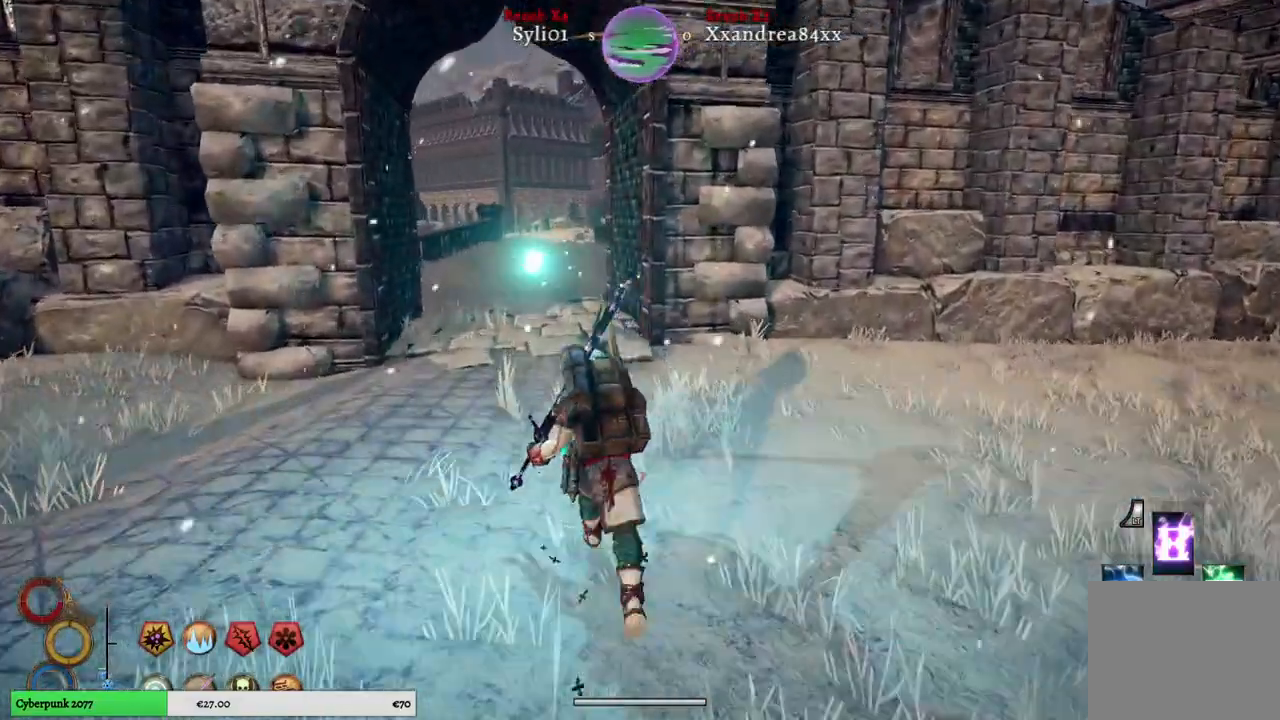
{"buttons": ["R1"], "left_stick": "up-left", "right_stick": "center", "events": [[483, "right_stick", "center"]]}
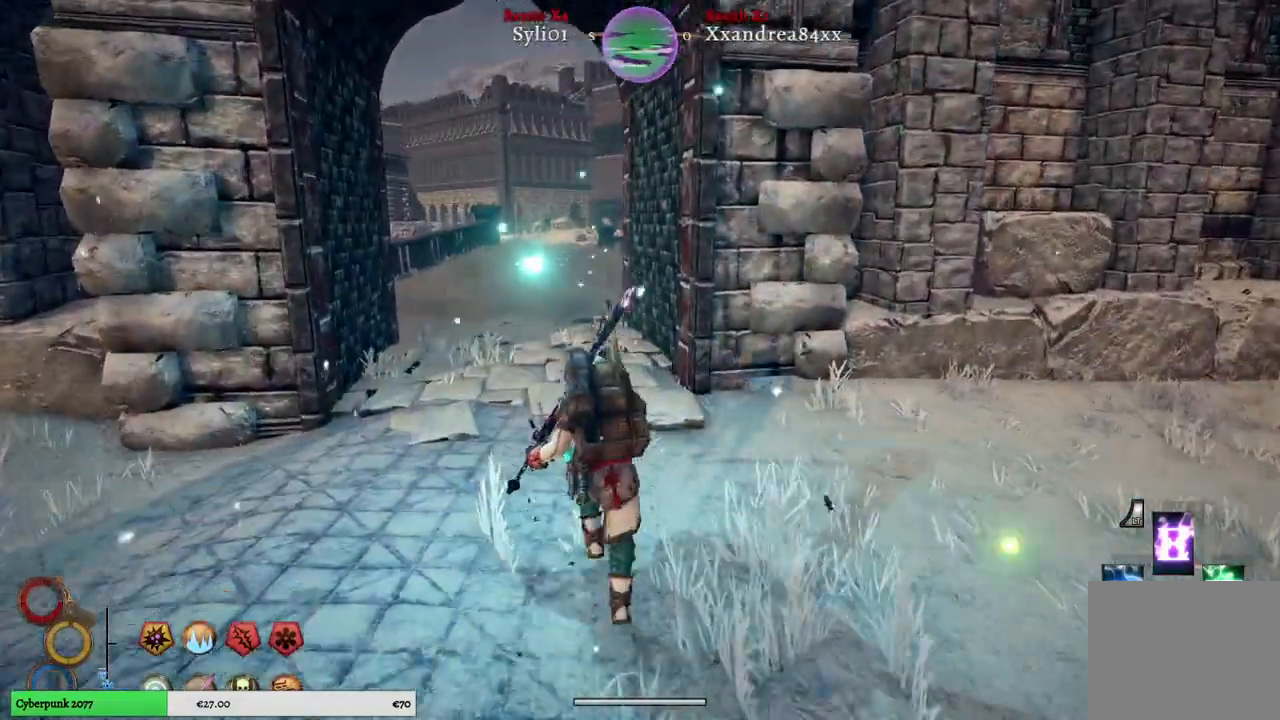
{"buttons": ["R1"], "left_stick": "up-left", "right_stick": "center", "events": []}
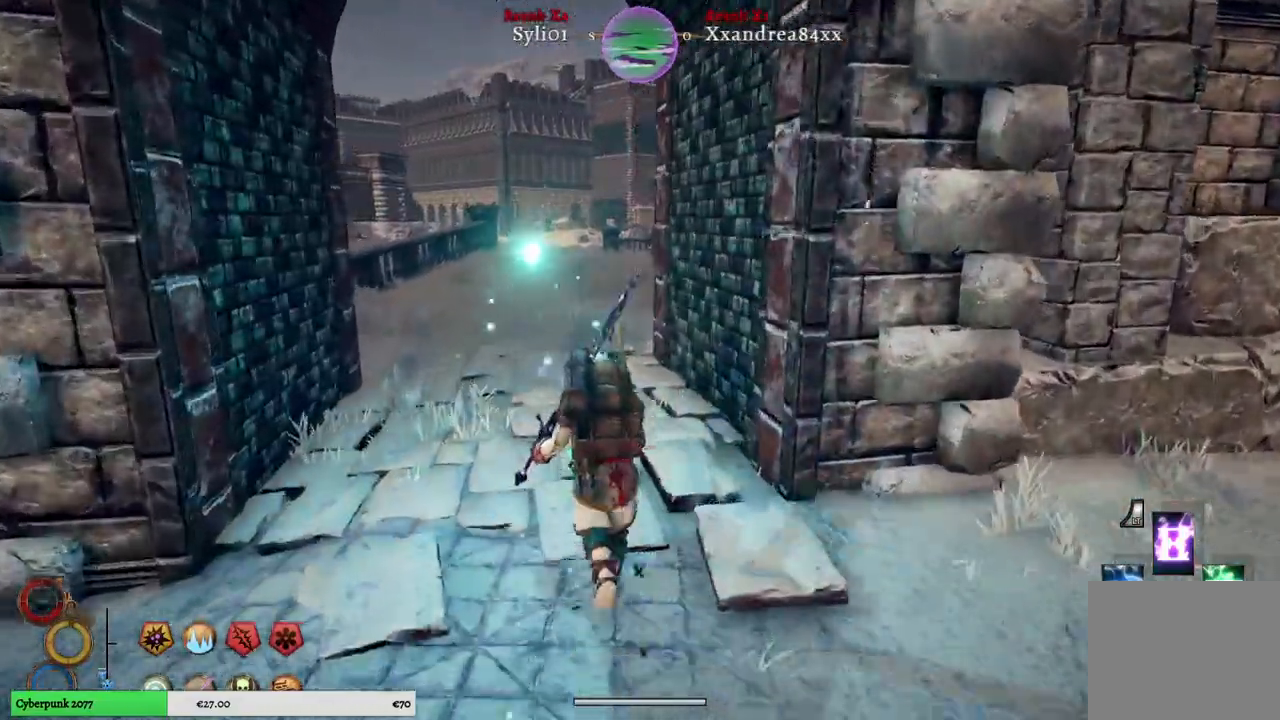
{"buttons": ["R1"], "left_stick": "up-left", "right_stick": "center", "events": []}
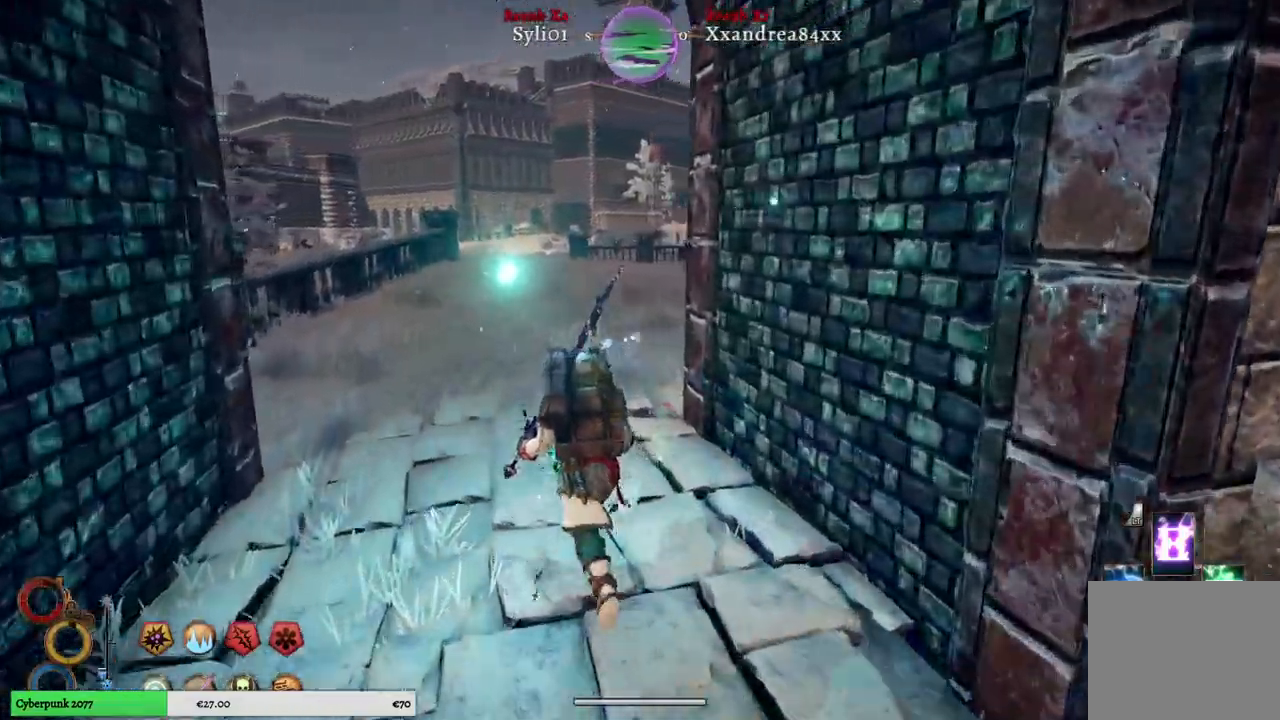
{"buttons": ["R1"], "left_stick": "up-left", "right_stick": "center", "events": []}
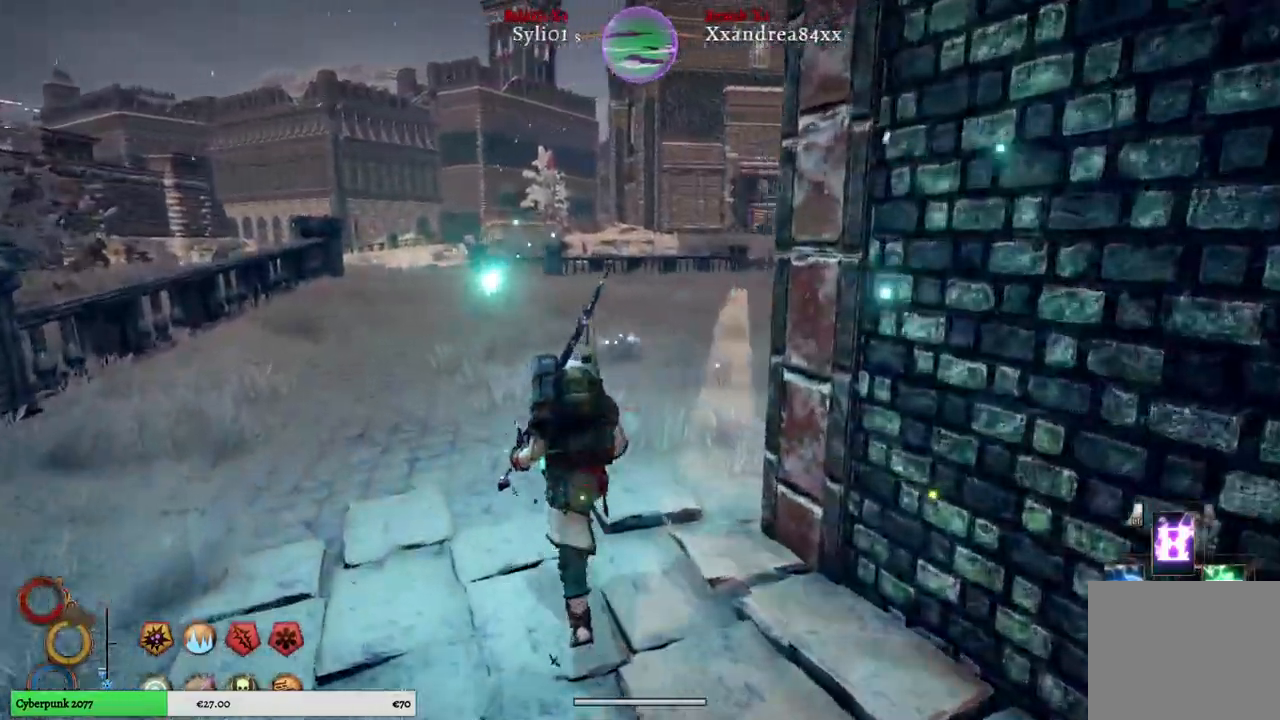
{"buttons": ["R1"], "left_stick": "up", "right_stick": "right", "events": [[167, "left_stick", "up"], [167, "right_stick", "right"]]}
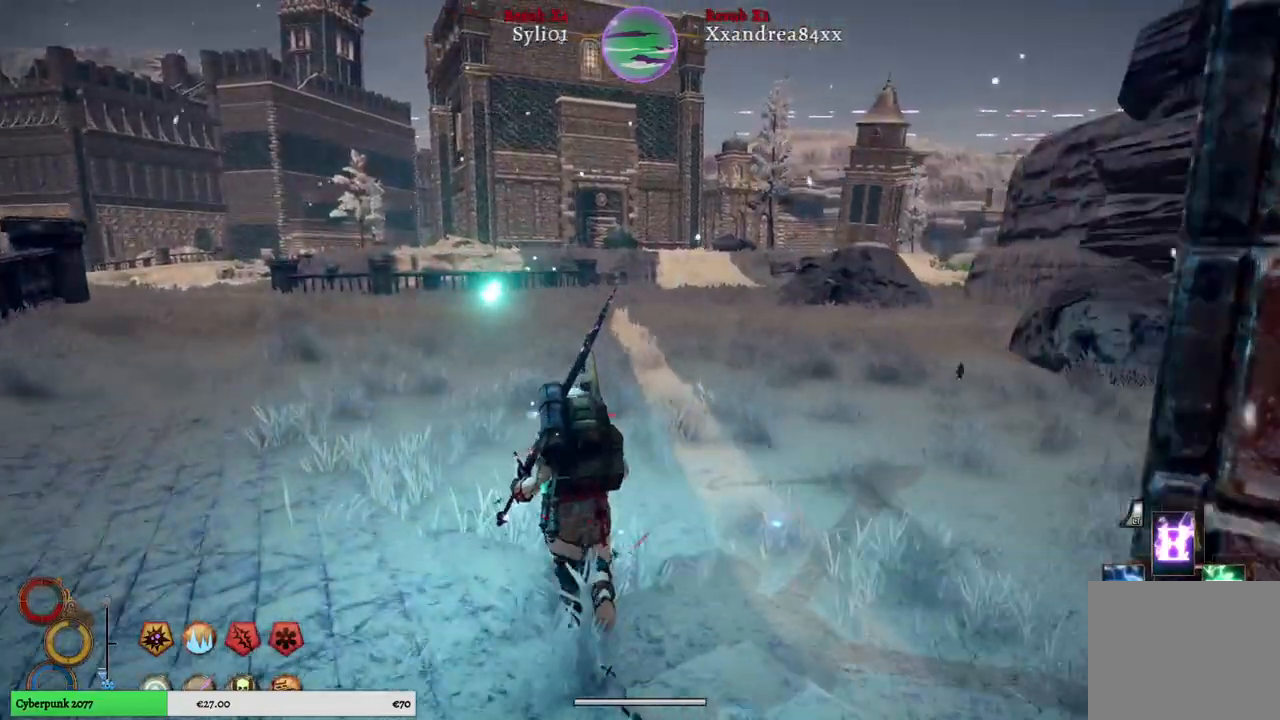
{"buttons": ["R1"], "left_stick": "up", "right_stick": "center", "events": [[350, "right_stick", "center"]]}
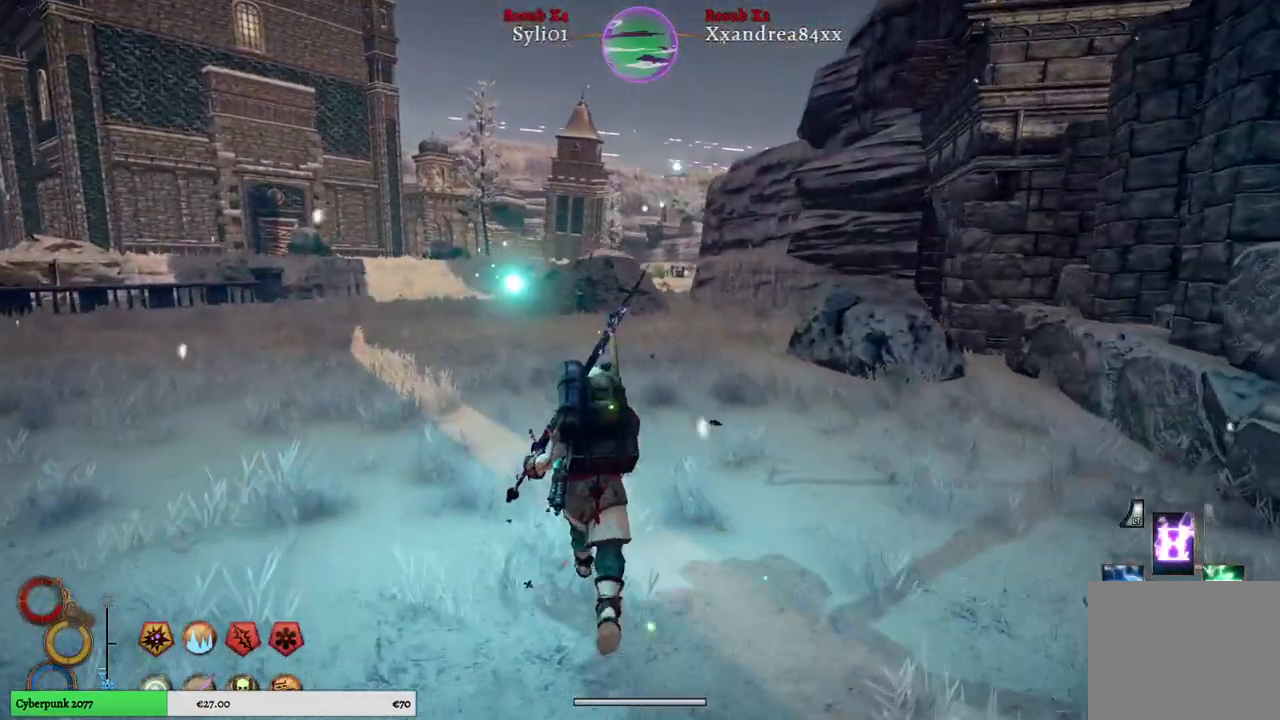
{"buttons": ["R1"], "left_stick": "up", "right_stick": "center", "events": []}
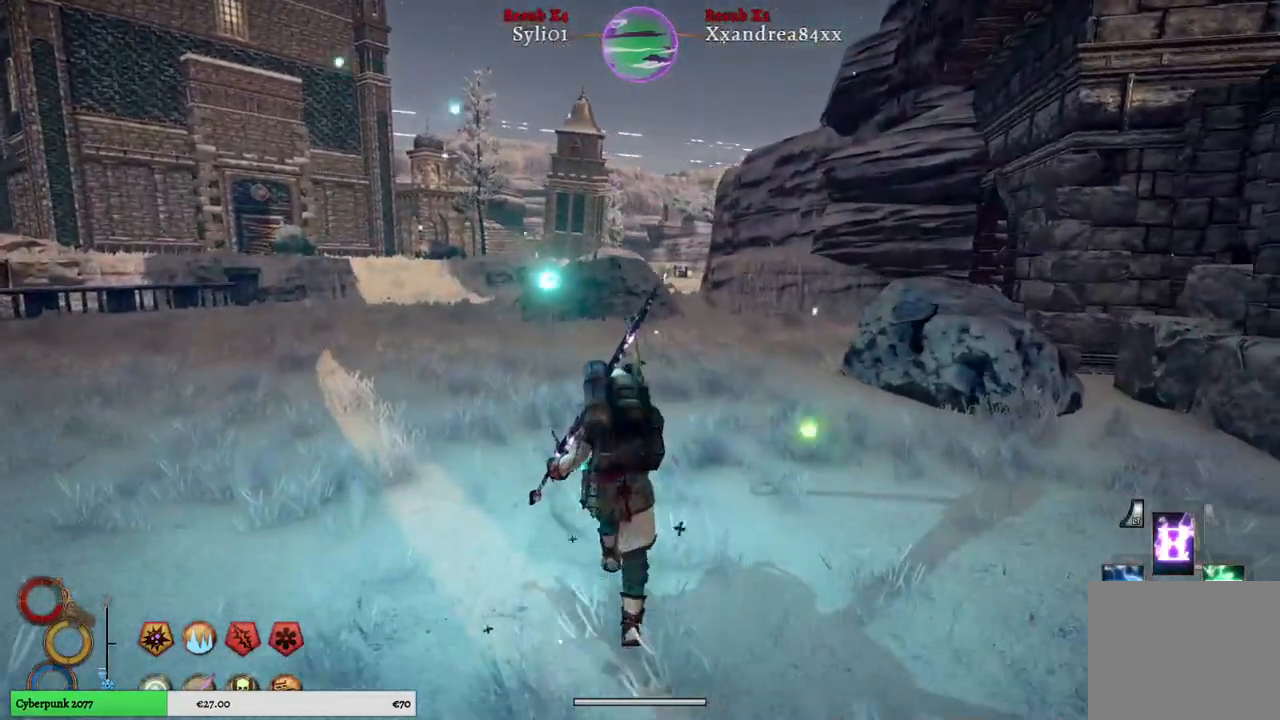
{"buttons": ["R1"], "left_stick": "up", "right_stick": "center", "events": []}
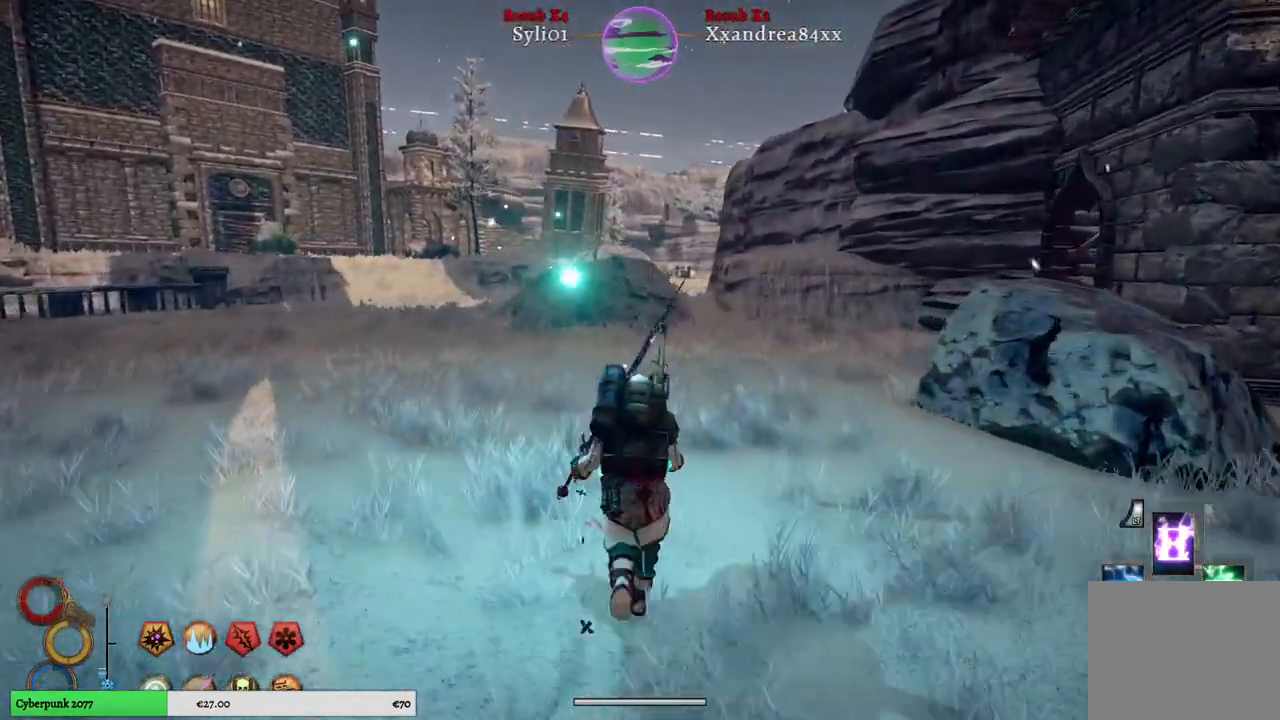
{"buttons": ["R1"], "left_stick": "up", "right_stick": "center", "events": []}
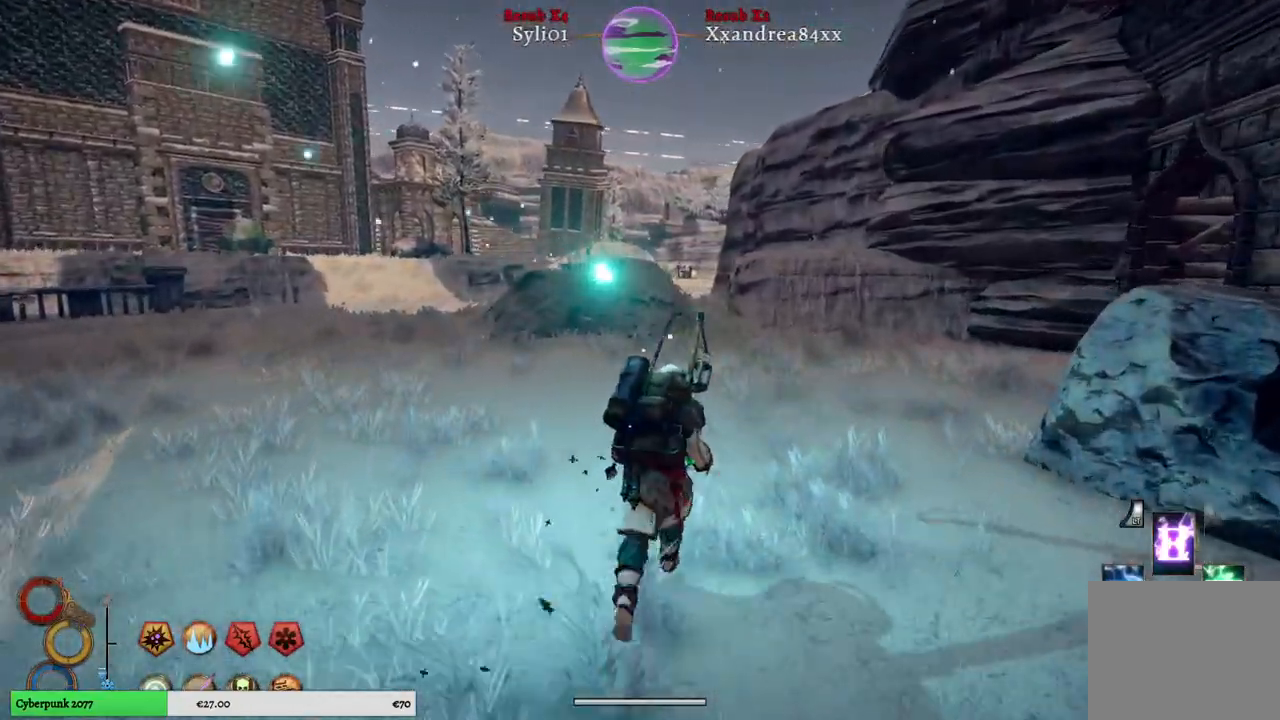
{"buttons": ["R1"], "left_stick": "up", "right_stick": "center", "events": []}
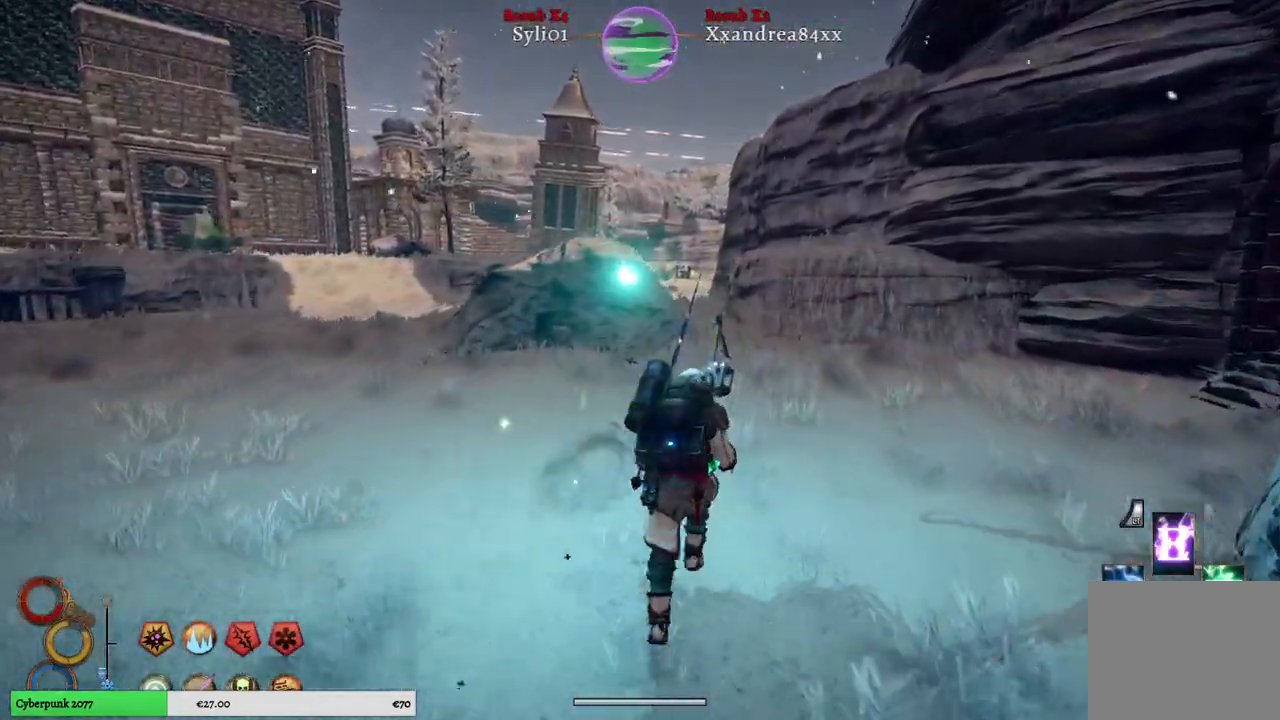
{"buttons": ["R1"], "left_stick": "up", "right_stick": "center", "events": []}
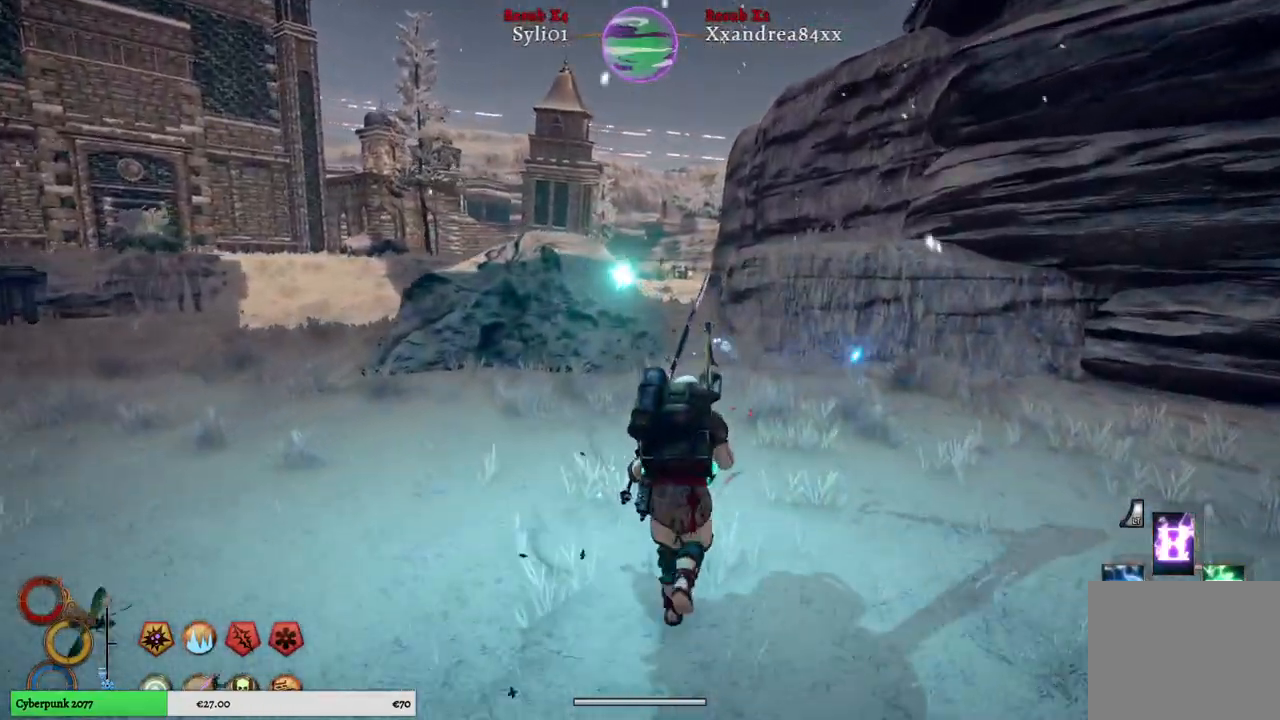
{"buttons": ["R1"], "left_stick": "up", "right_stick": "center", "events": []}
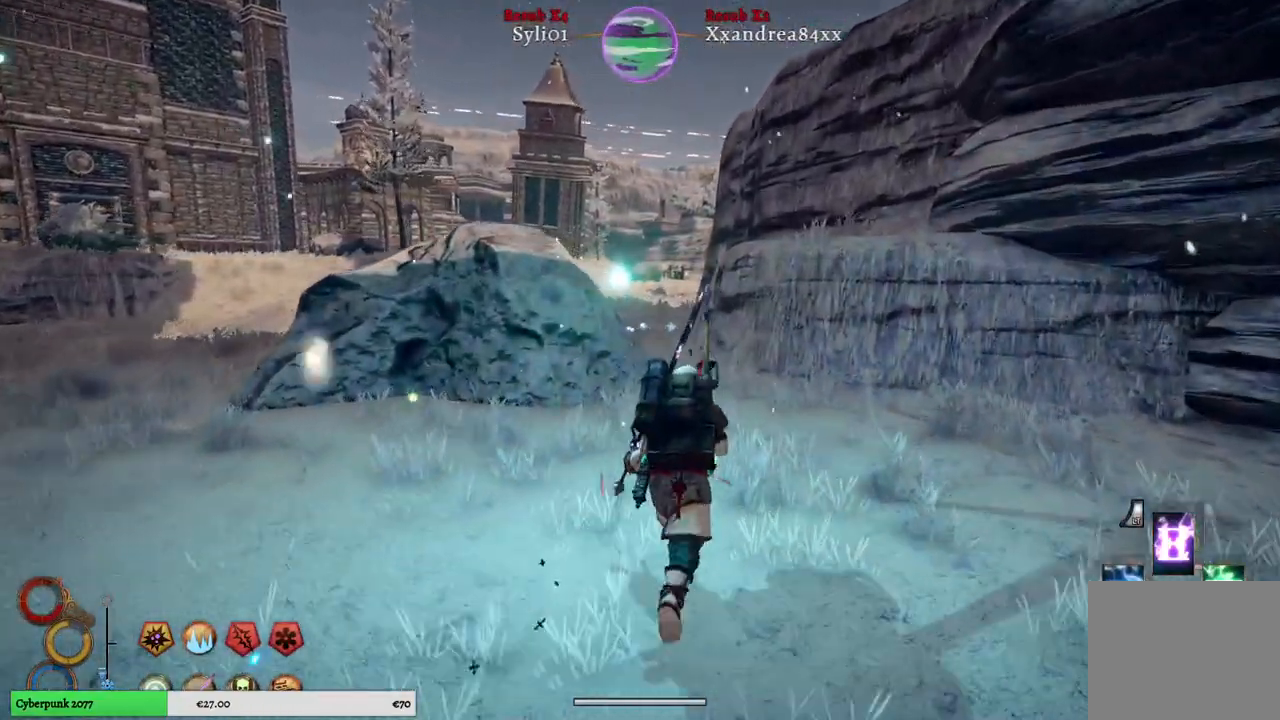
{"buttons": ["R1"], "left_stick": "up", "right_stick": "center", "events": []}
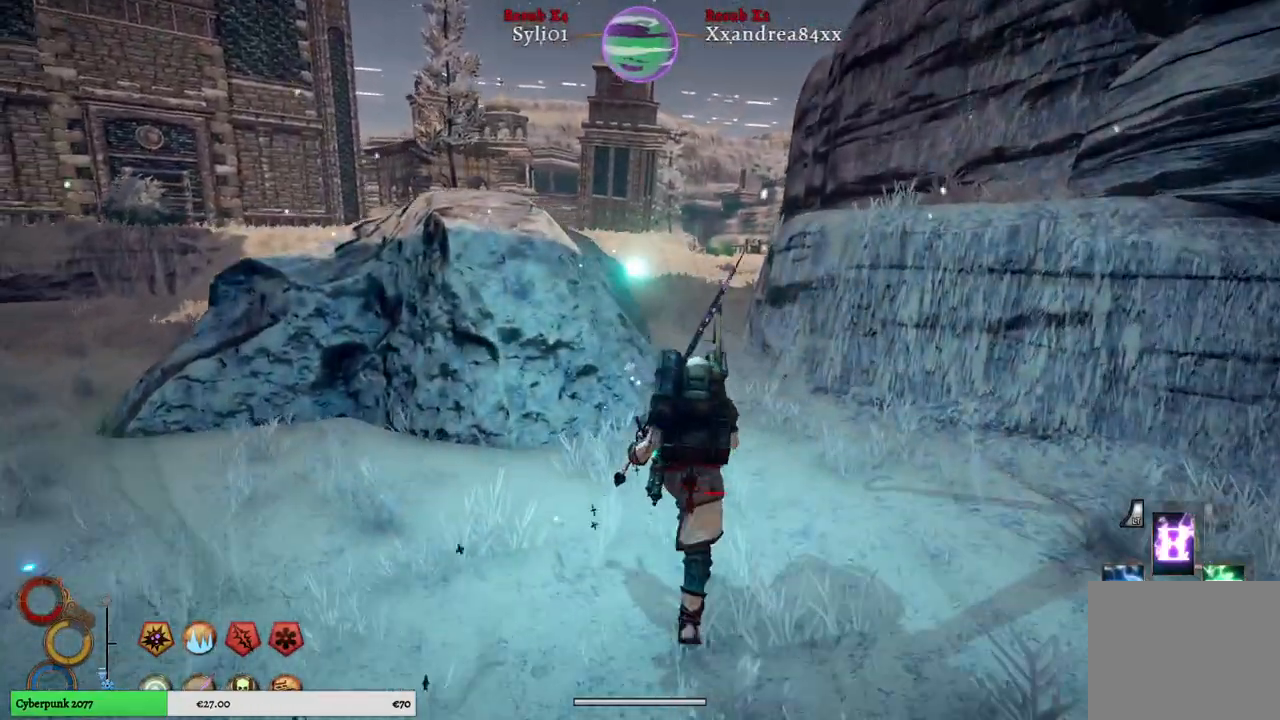
{"buttons": ["R1"], "left_stick": "up", "right_stick": "center", "events": []}
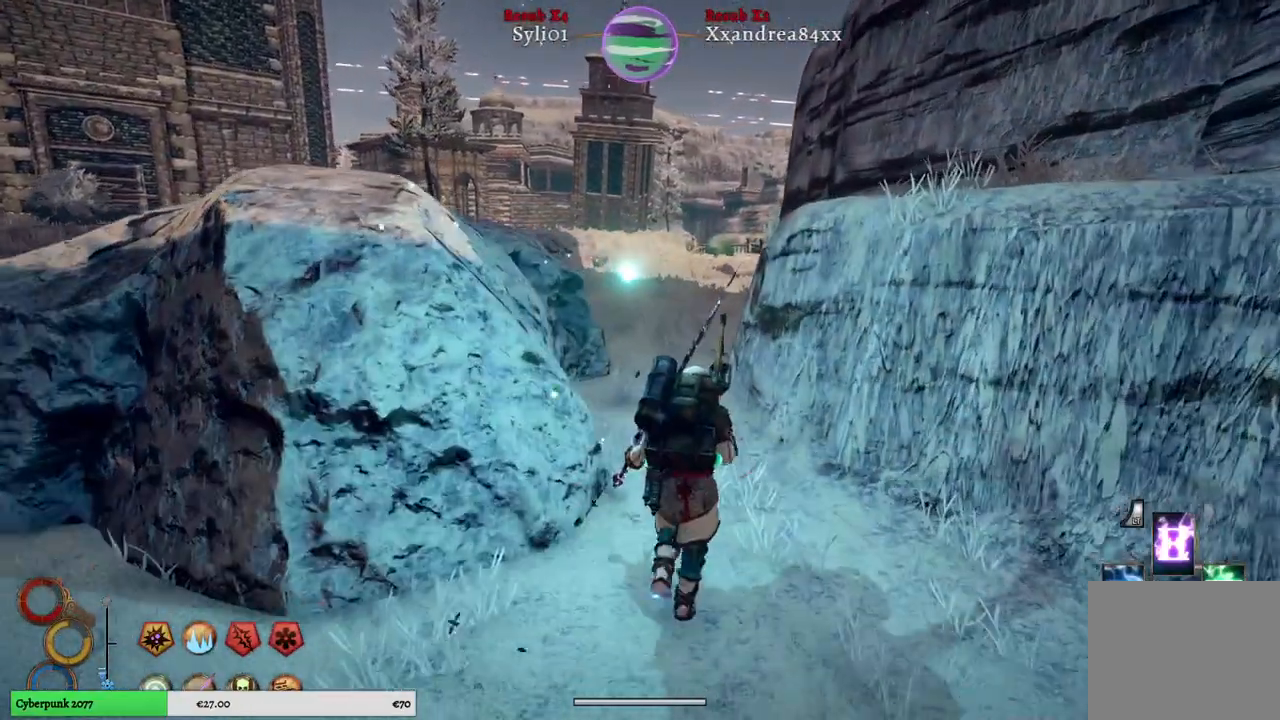
{"buttons": ["R1"], "left_stick": "up", "right_stick": "center", "events": []}
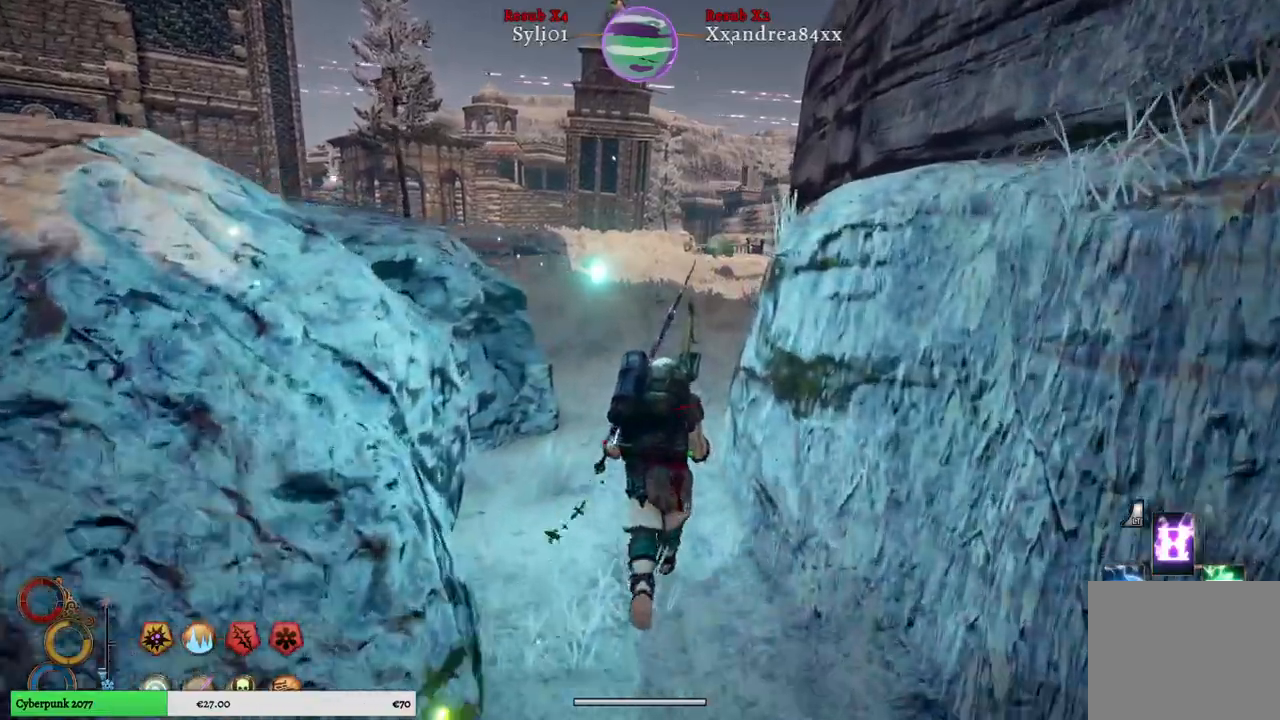
{"buttons": ["R1"], "left_stick": "up", "right_stick": "center", "events": []}
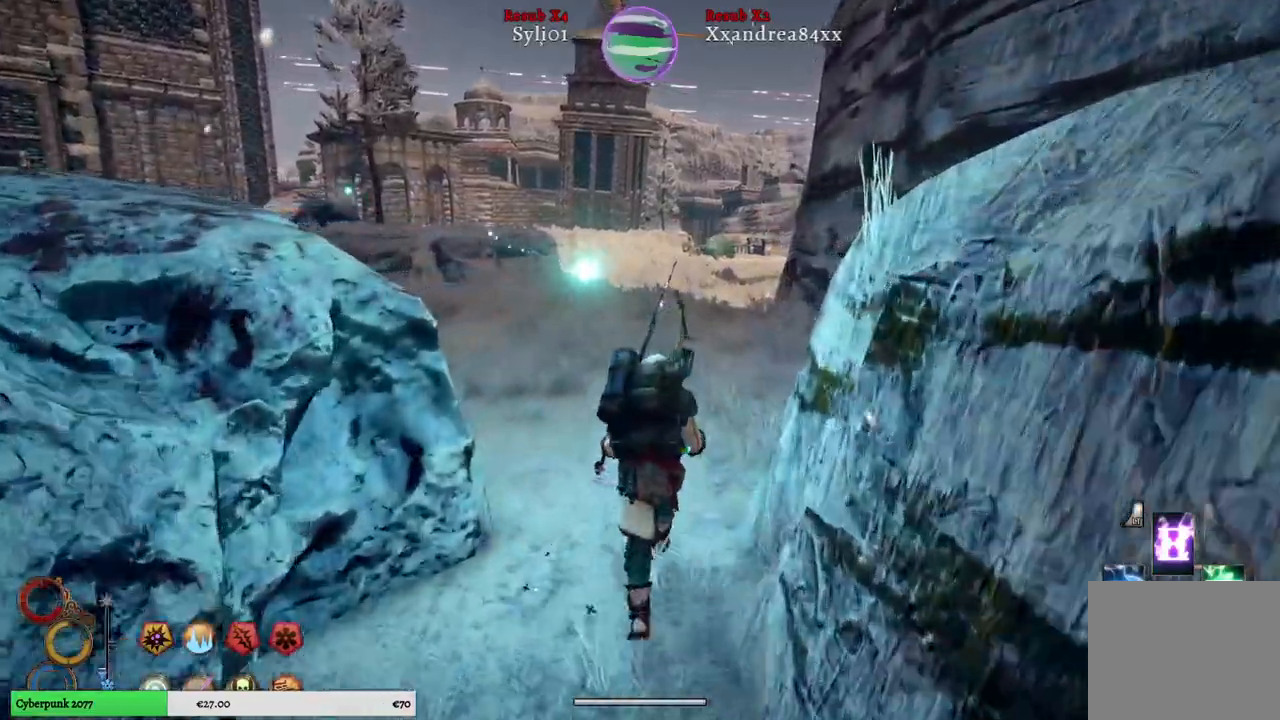
{"buttons": ["R1"], "left_stick": "up", "right_stick": "center", "events": []}
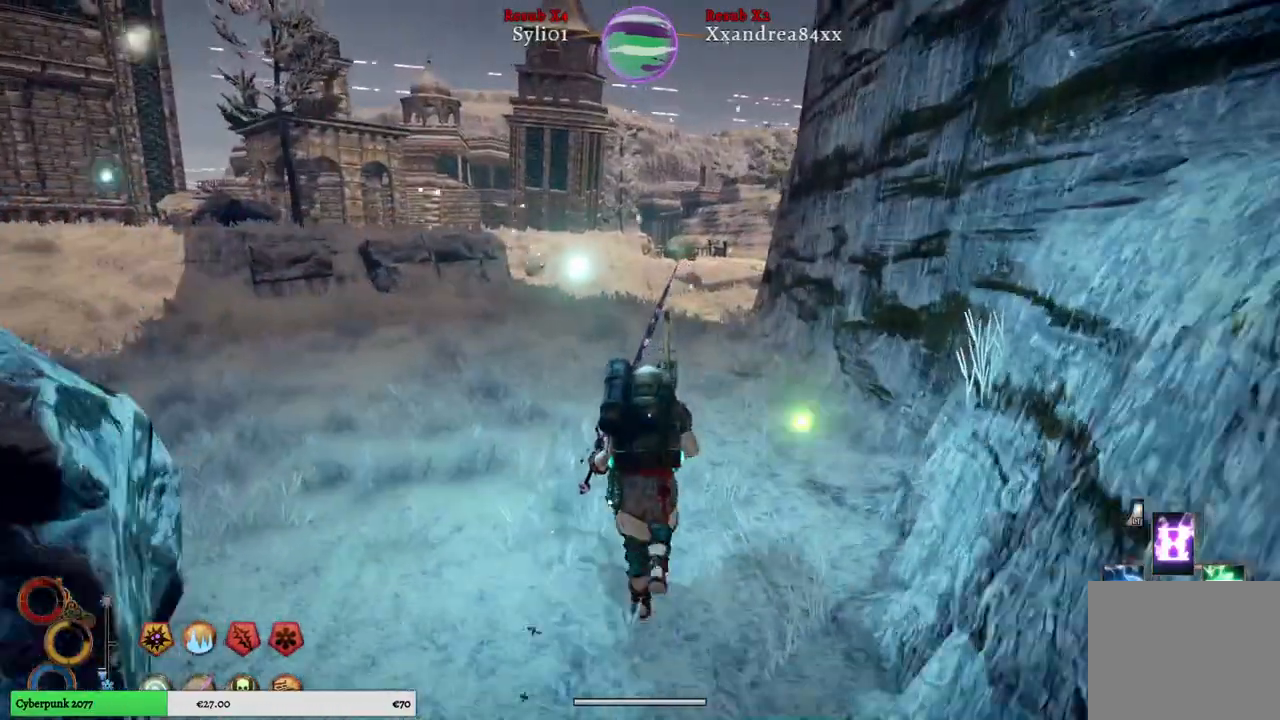
{"buttons": ["R1"], "left_stick": "up", "right_stick": "center", "events": []}
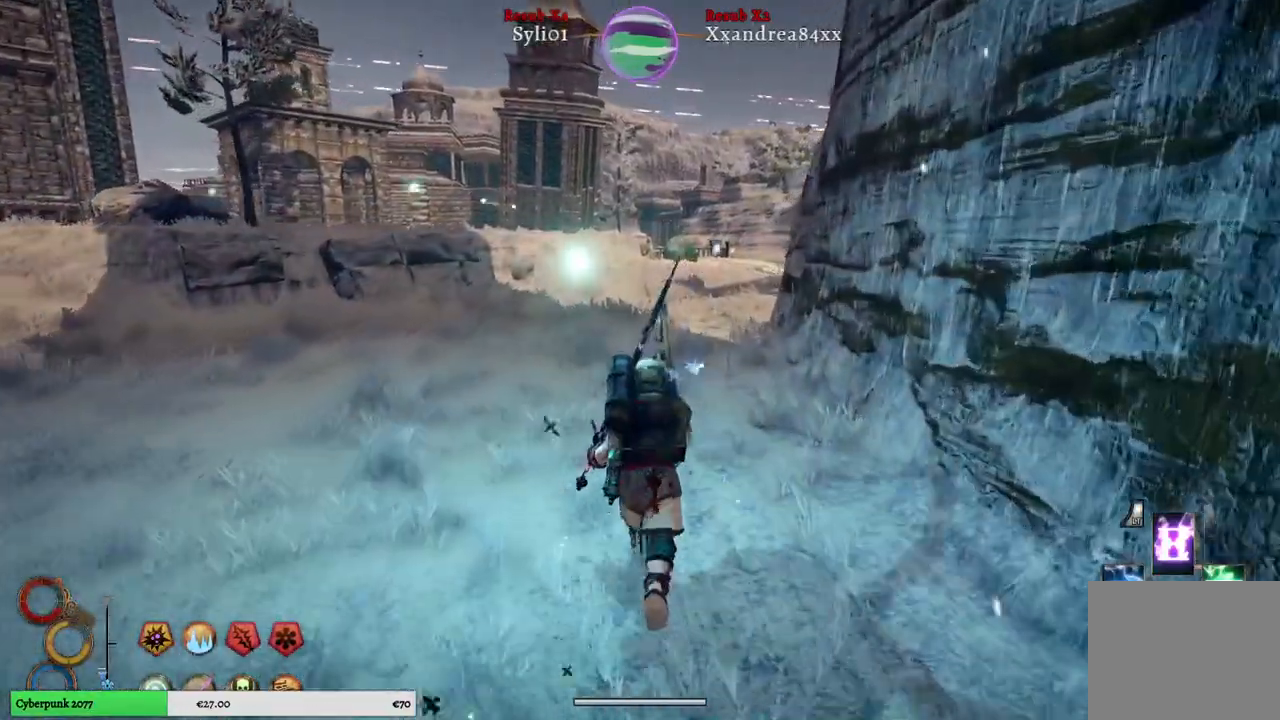
{"buttons": ["R1"], "left_stick": "up", "right_stick": "center", "events": []}
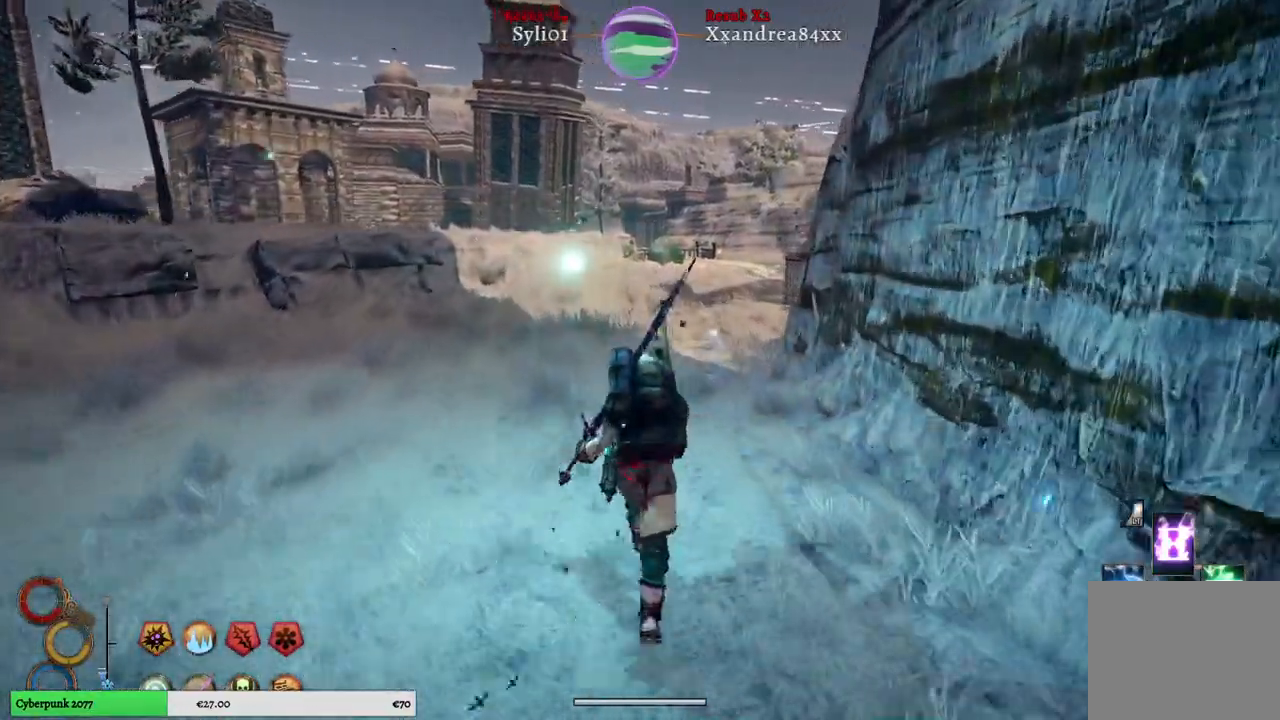
{"buttons": ["R1"], "left_stick": "up", "right_stick": "center", "events": []}
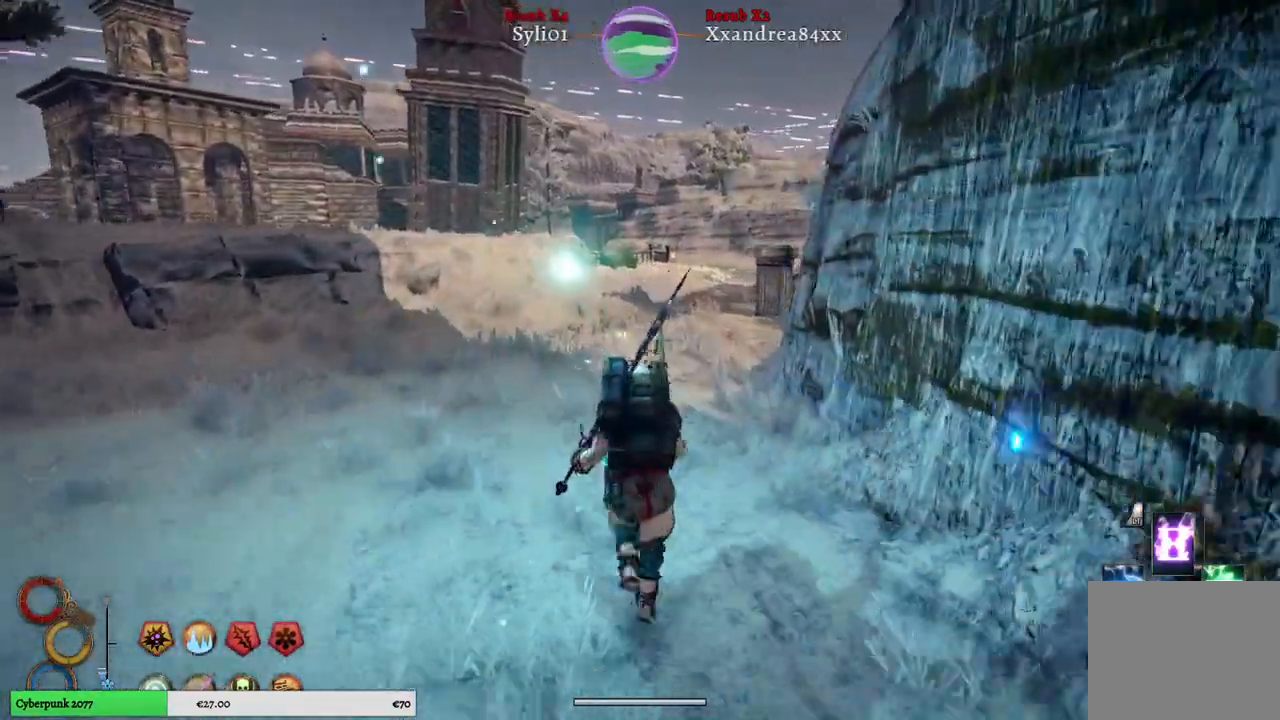
{"buttons": ["R1"], "left_stick": "up", "right_stick": "center", "events": []}
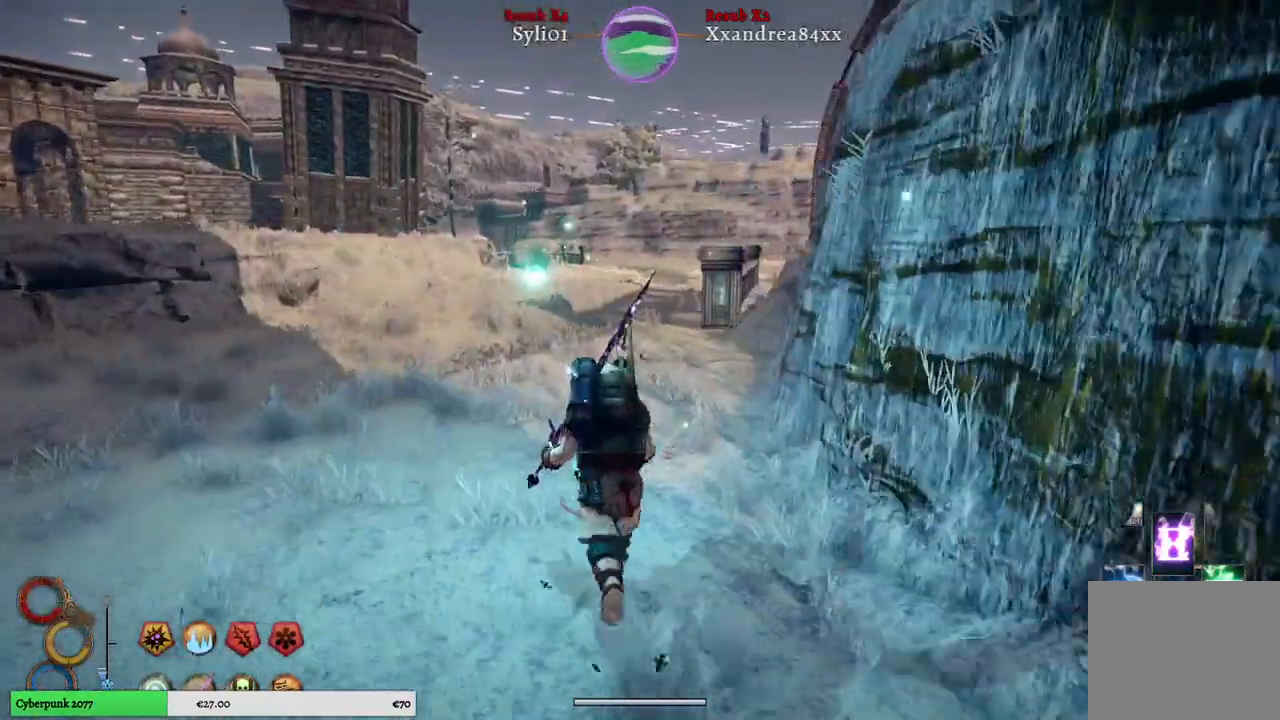
{"buttons": ["R1"], "left_stick": "up", "right_stick": "center", "events": []}
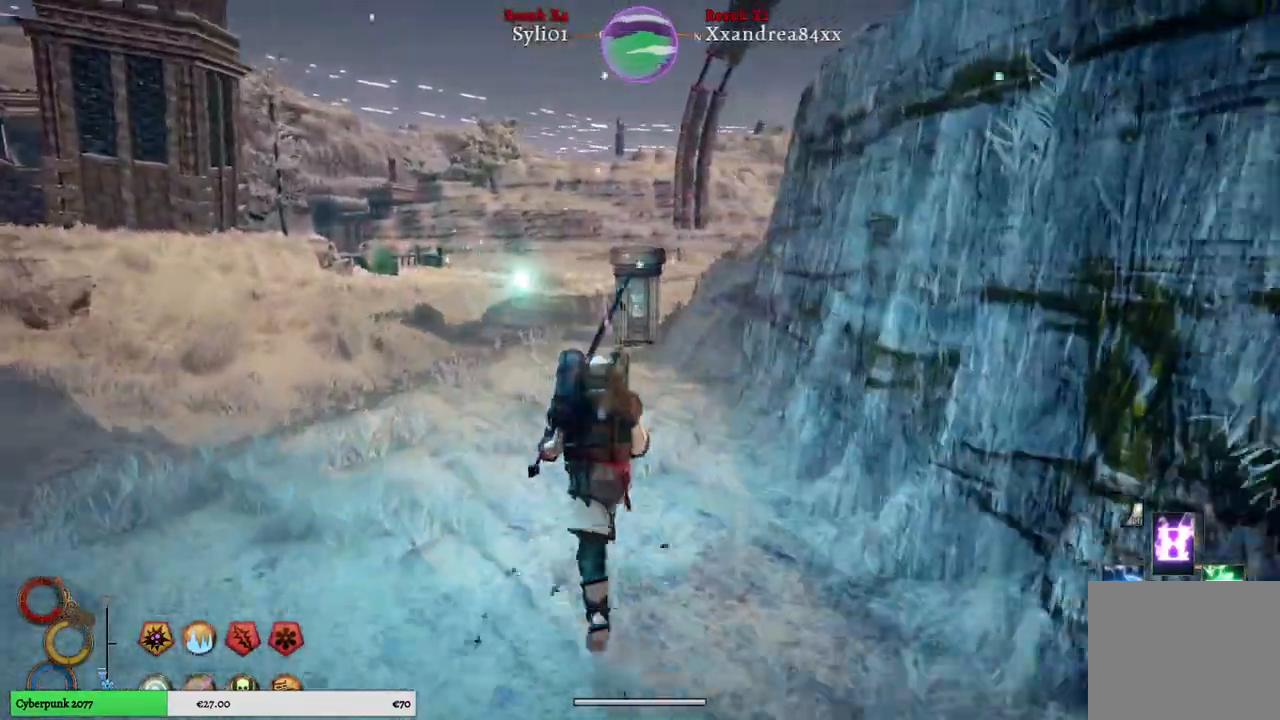
{"buttons": ["R1"], "left_stick": "up", "right_stick": "center", "events": []}
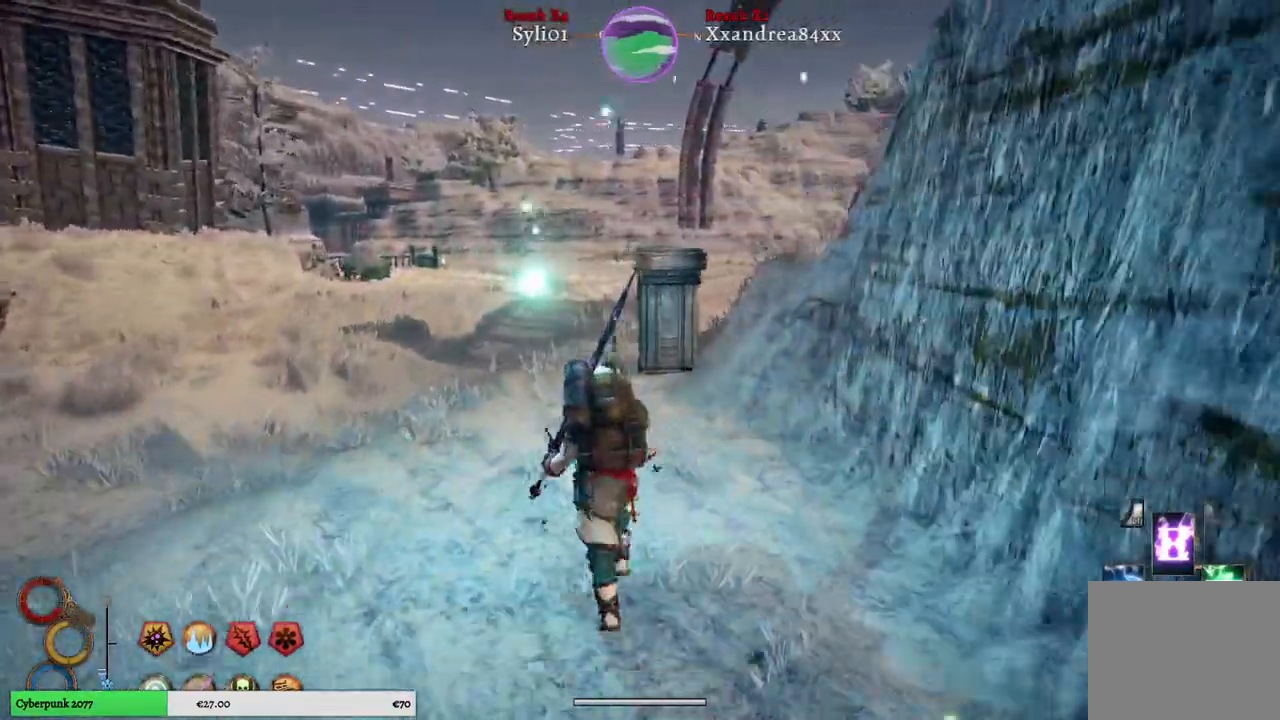
{"buttons": ["R1"], "left_stick": "up", "right_stick": "center", "events": []}
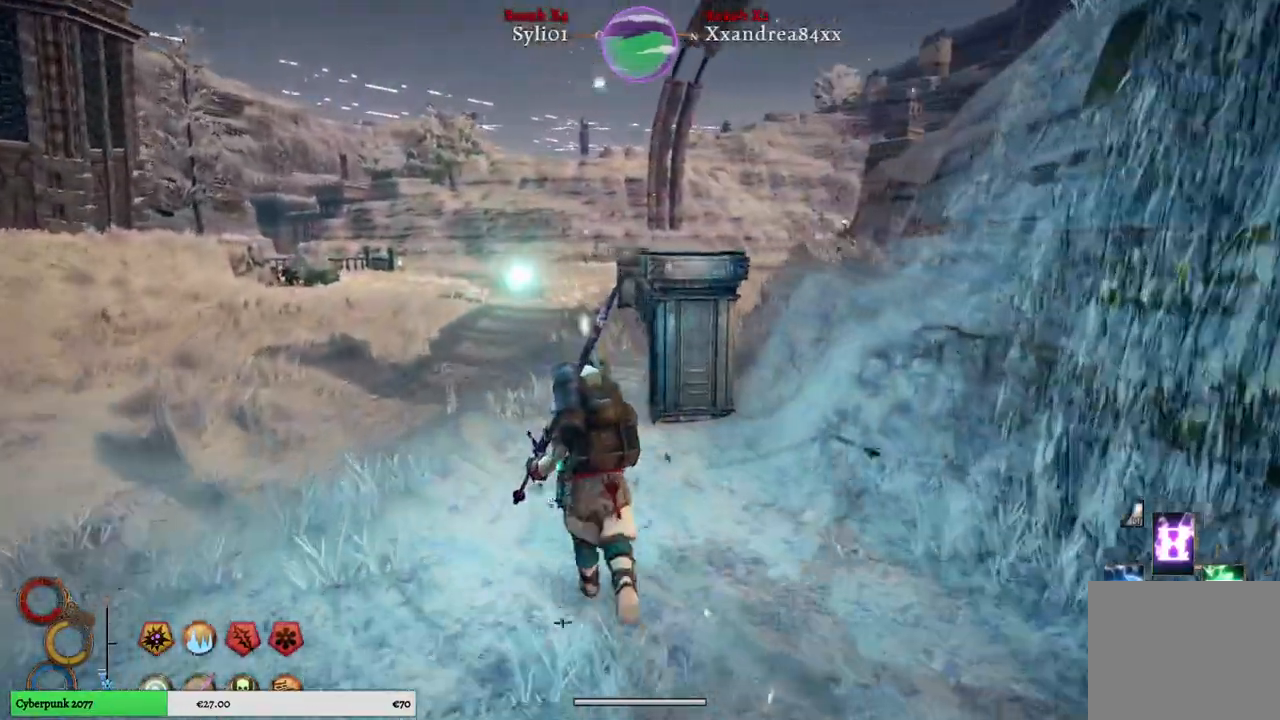
{"buttons": ["R1"], "left_stick": "up", "right_stick": "right", "events": [[300, "right_stick", "right"]]}
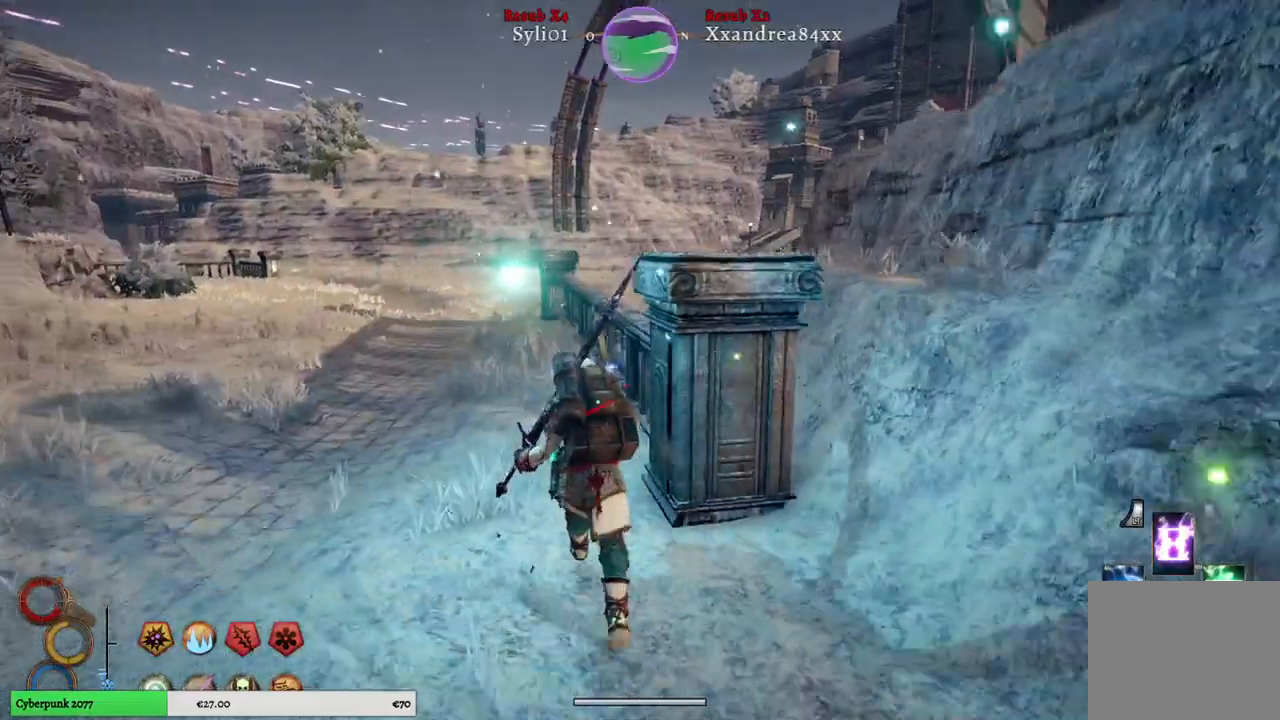
{"buttons": ["R1"], "left_stick": "up", "right_stick": "right", "events": []}
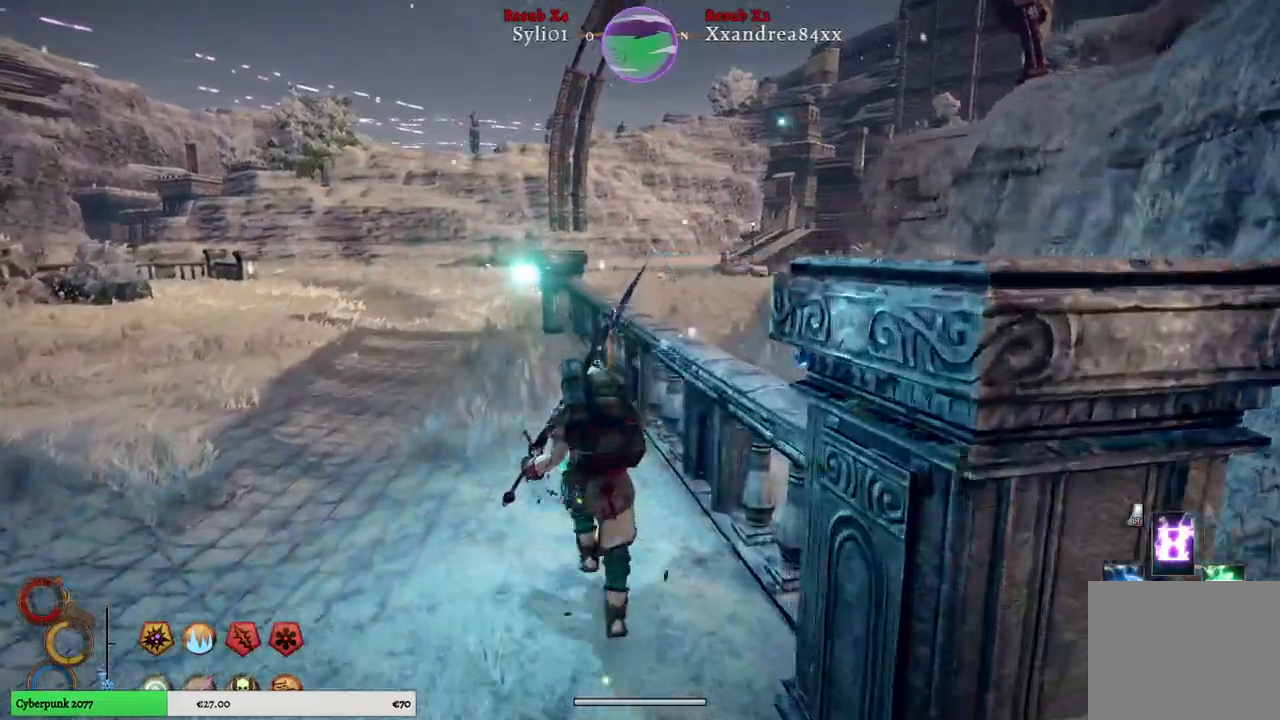
{"buttons": ["R1"], "left_stick": "up", "right_stick": "right", "events": []}